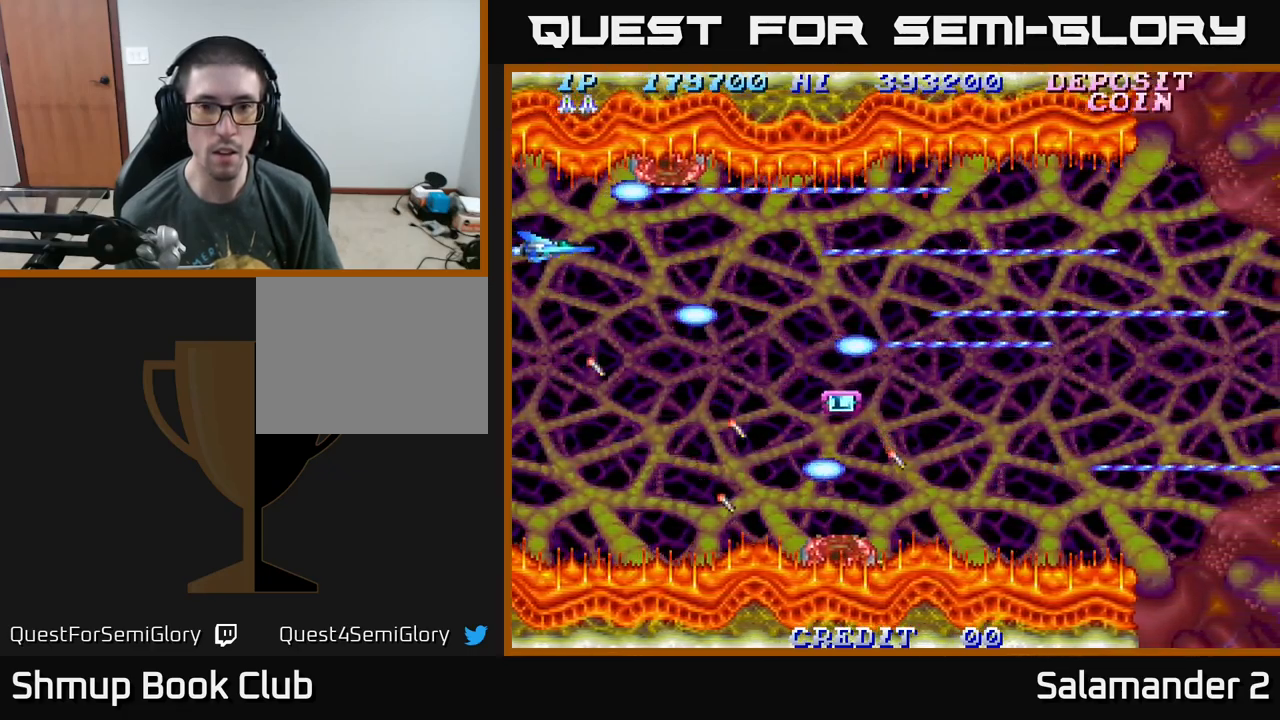
Gameplay with a controller (Xbox layout); each line is a JSON object with the inputs held at the frame after it. "events" lists button and stick changes between this image and that frame as [ms after this image, input, new state], when the widget could be followed in between. Not read: left_stick.
{"buttons": ["A"], "right_stick": "center", "events": [[50, "DPAD_LEFT", "down"], [300, "DPAD_LEFT", "up"]]}
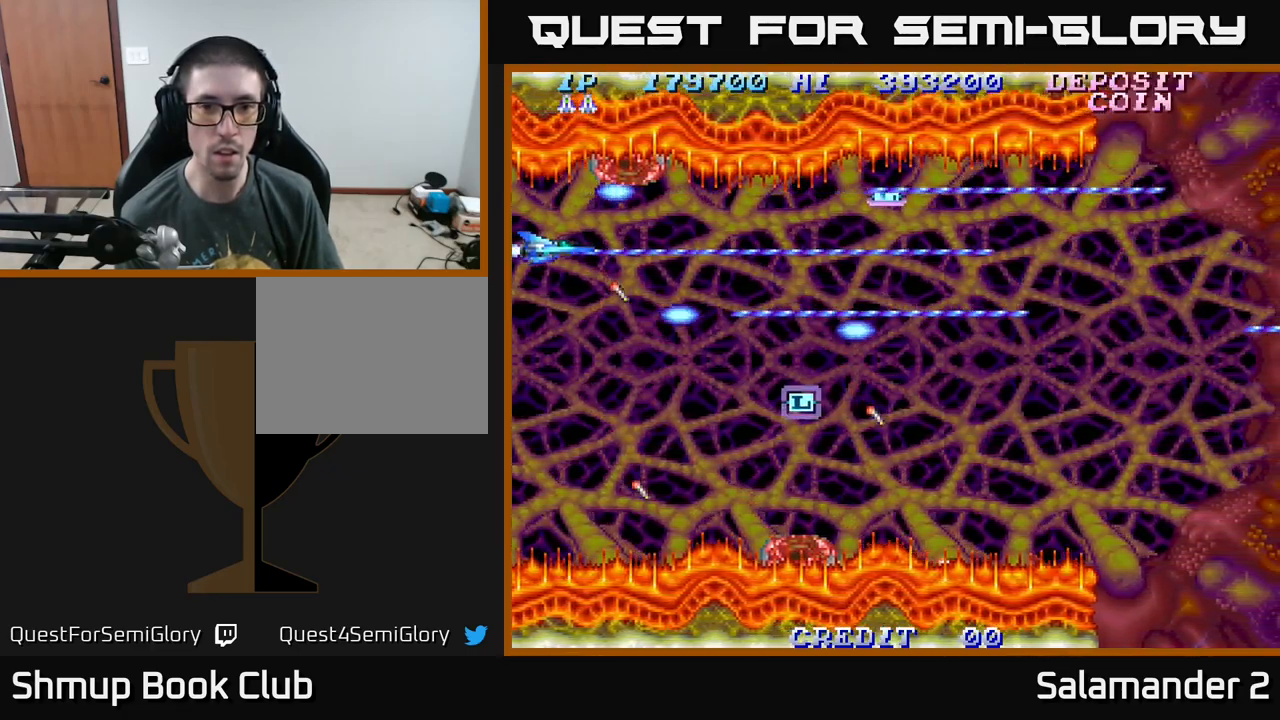
{"buttons": ["A", "DPAD_DOWN"], "right_stick": "center", "events": [[450, "DPAD_DOWN", "down"]]}
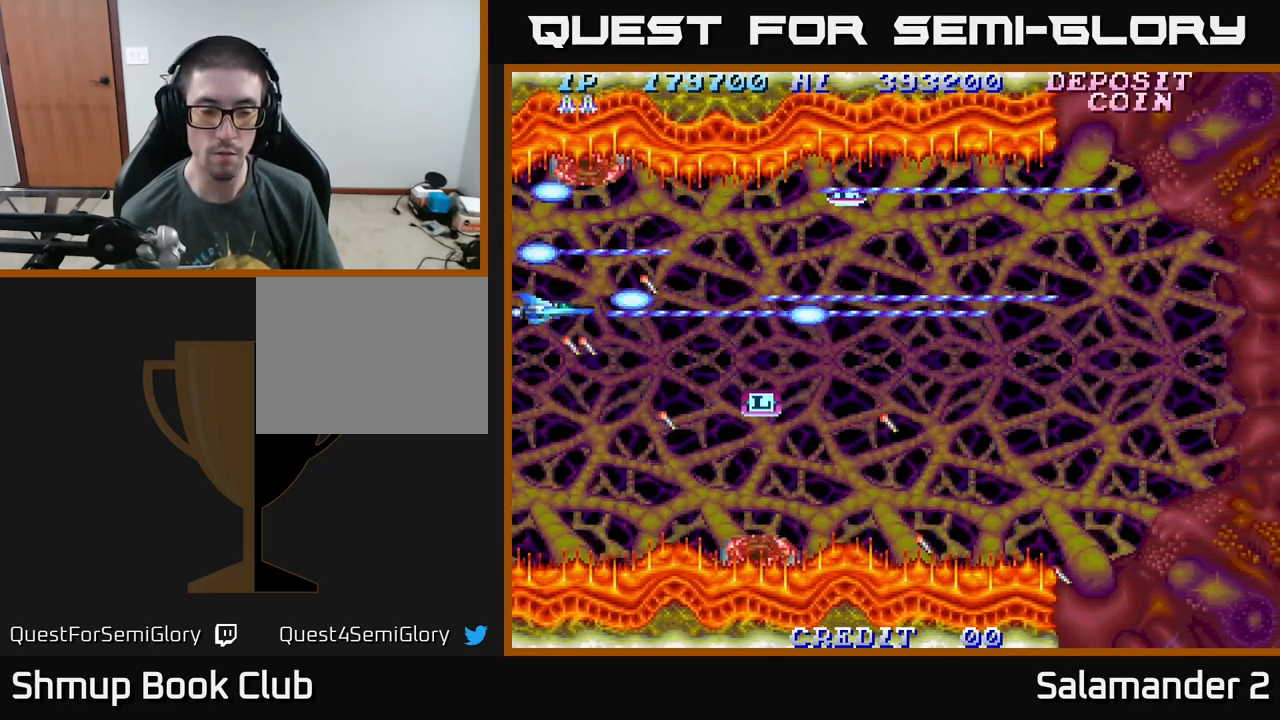
{"buttons": [], "right_stick": "center", "events": [[100, "DPAD_DOWN", "up"], [133, "A", "up"]]}
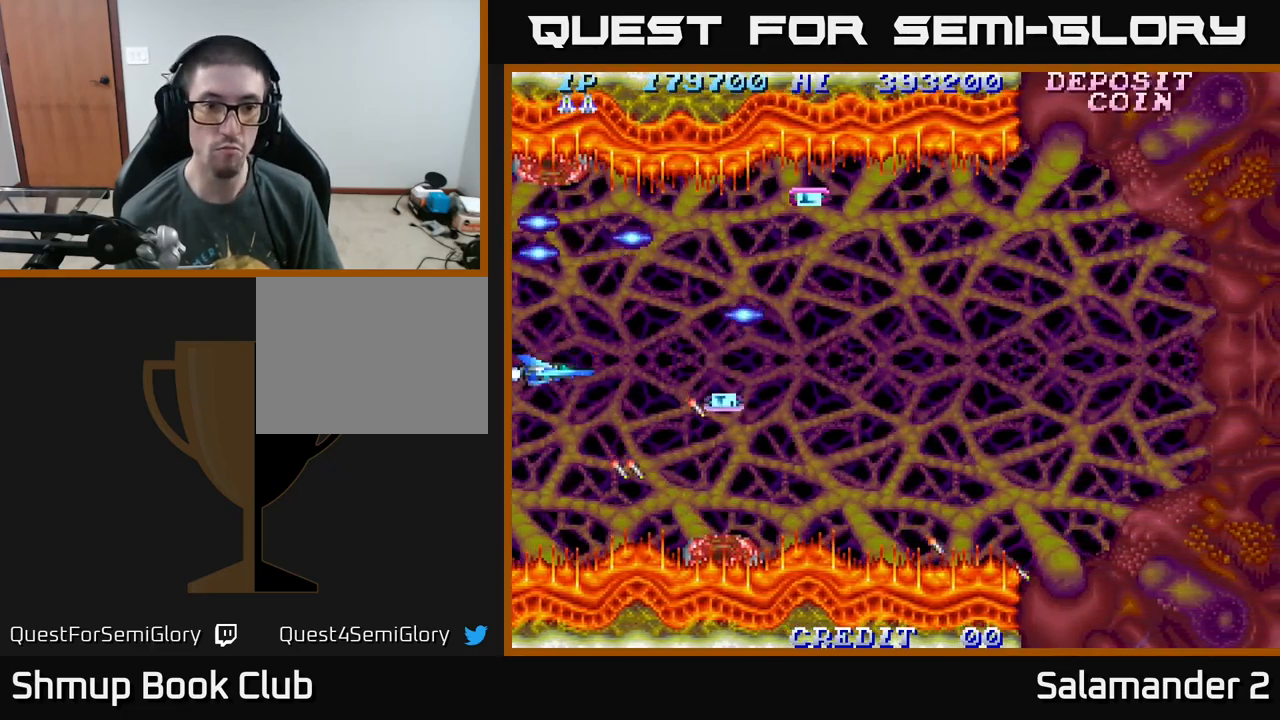
{"buttons": [], "right_stick": "center", "events": [[33, "DPAD_DOWN", "down"], [83, "DPAD_DOWN", "up"], [83, "DPAD_RIGHT", "down"], [267, "DPAD_RIGHT", "up"], [433, "DPAD_UP", "down"], [483, "DPAD_LEFT", "down"], [483, "DPAD_UP", "up"], [500, "DPAD_LEFT", "up"]]}
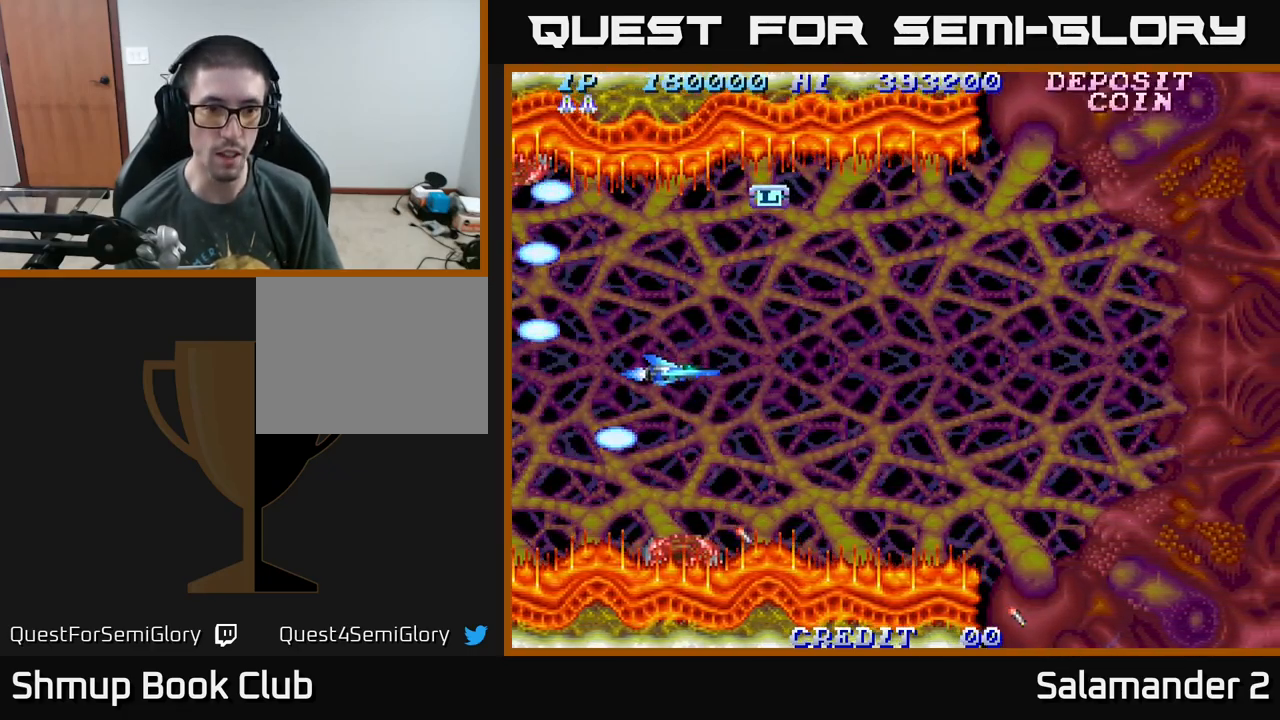
{"buttons": [], "right_stick": "center", "events": [[284, "DPAD_LEFT", "down"], [500, "DPAD_LEFT", "up"]]}
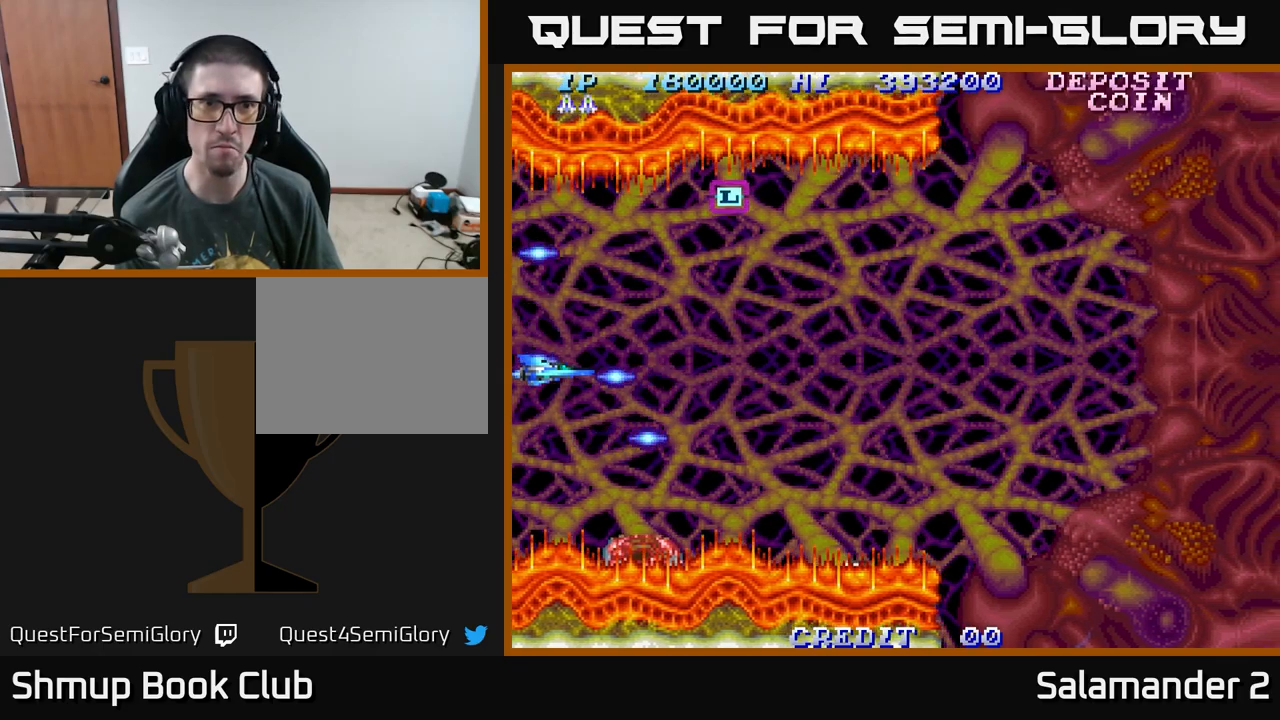
{"buttons": [], "right_stick": "center", "events": [[284, "DPAD_DOWN", "down"], [367, "DPAD_DOWN", "up"]]}
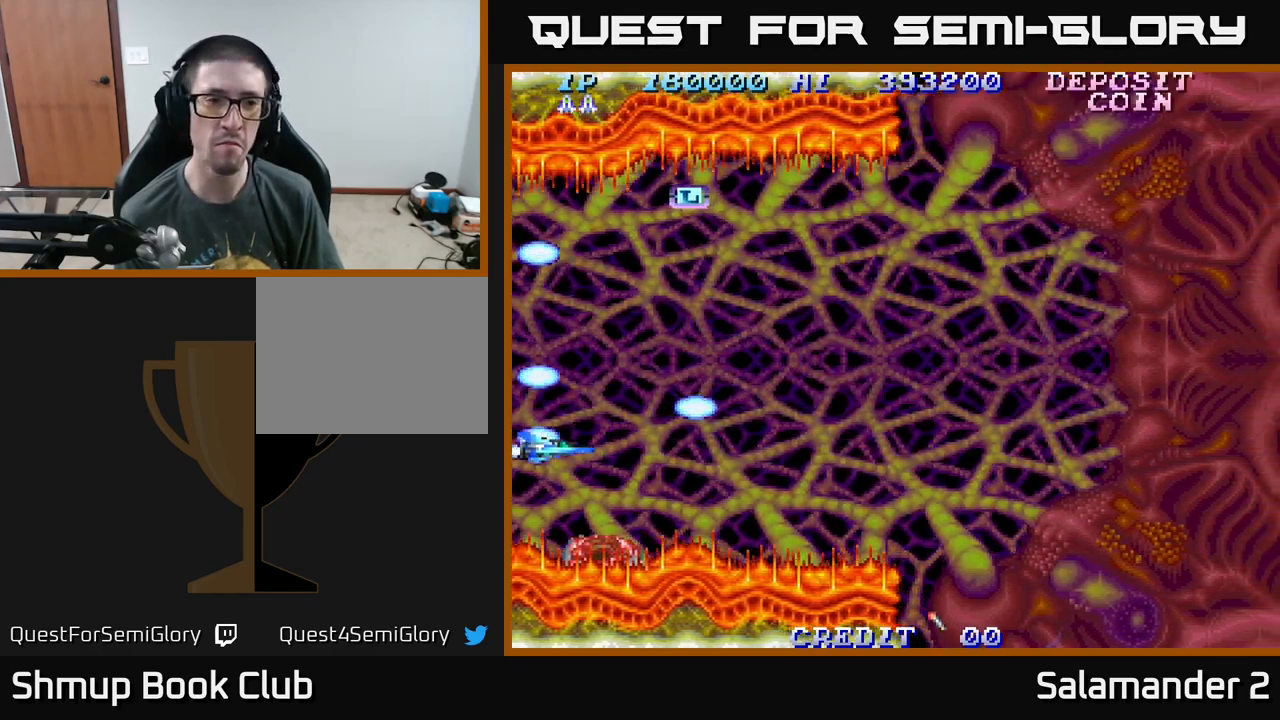
{"buttons": ["DPAD_LEFT"], "right_stick": "center", "events": [[134, "DPAD_LEFT", "down"]]}
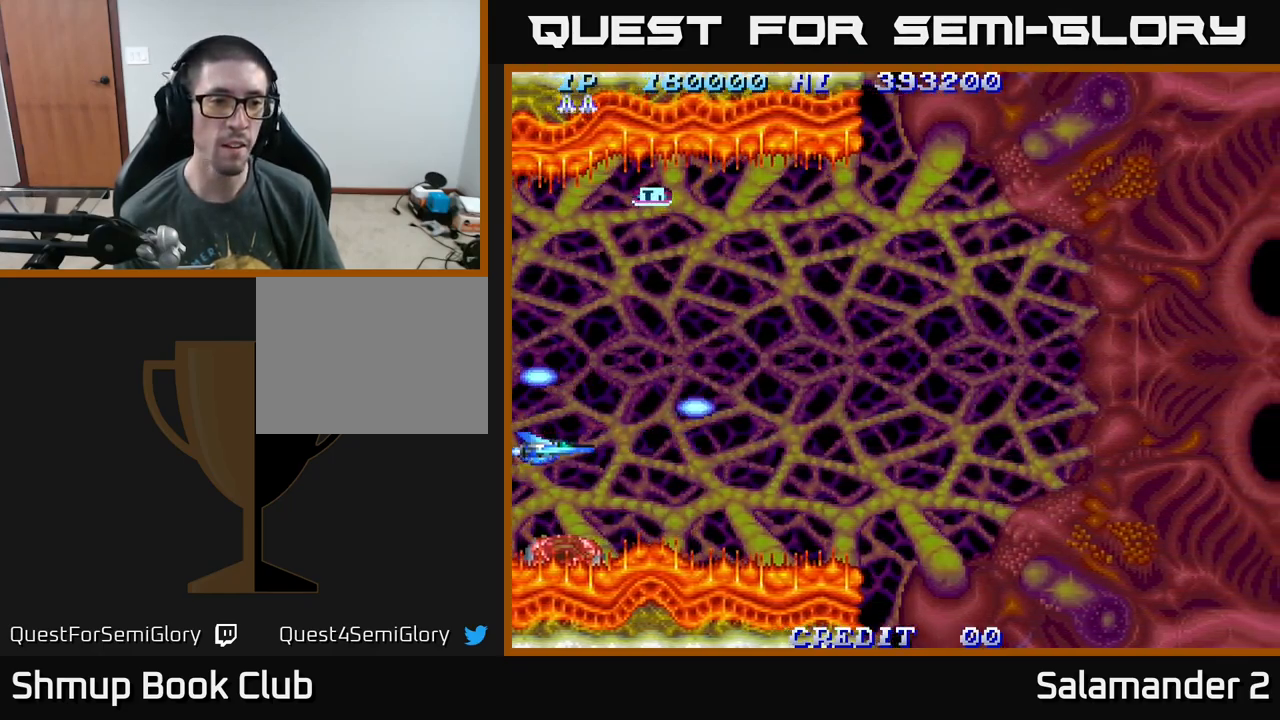
{"buttons": ["DPAD_LEFT"], "right_stick": "center", "events": [[67, "DPAD_LEFT", "up"], [367, "DPAD_LEFT", "down"]]}
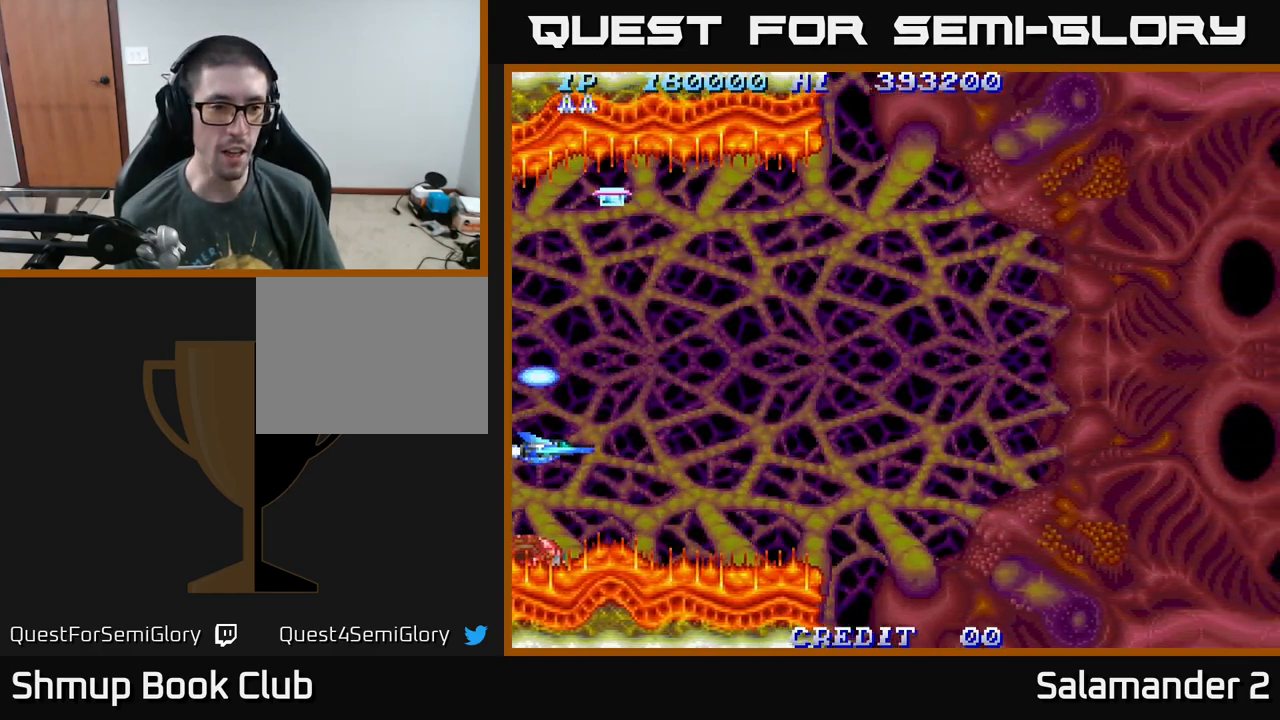
{"buttons": [], "right_stick": "center", "events": [[217, "DPAD_LEFT", "up"], [350, "DPAD_UP", "down"], [417, "DPAD_LEFT", "down"], [417, "DPAD_UP", "up"], [450, "DPAD_LEFT", "up"]]}
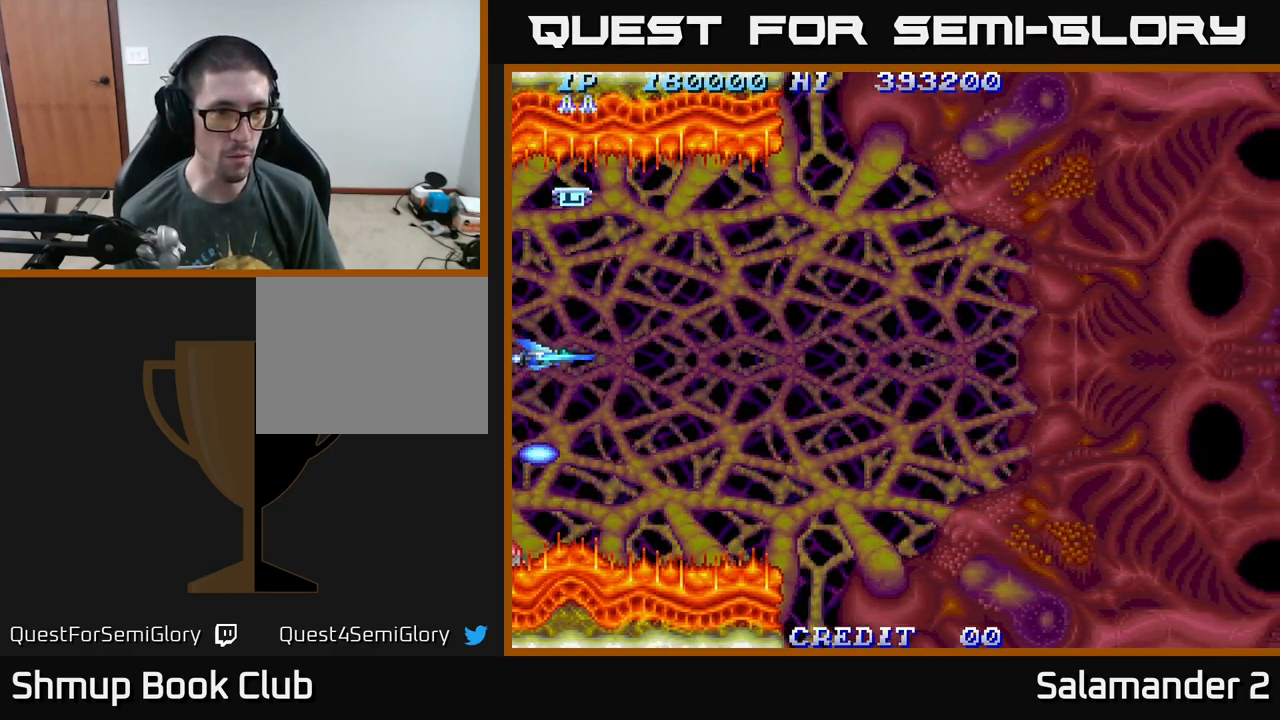
{"buttons": ["DPAD_UP"], "right_stick": "center", "events": [[167, "DPAD_UP", "down"], [284, "DPAD_UP", "up"], [467, "DPAD_UP", "down"]]}
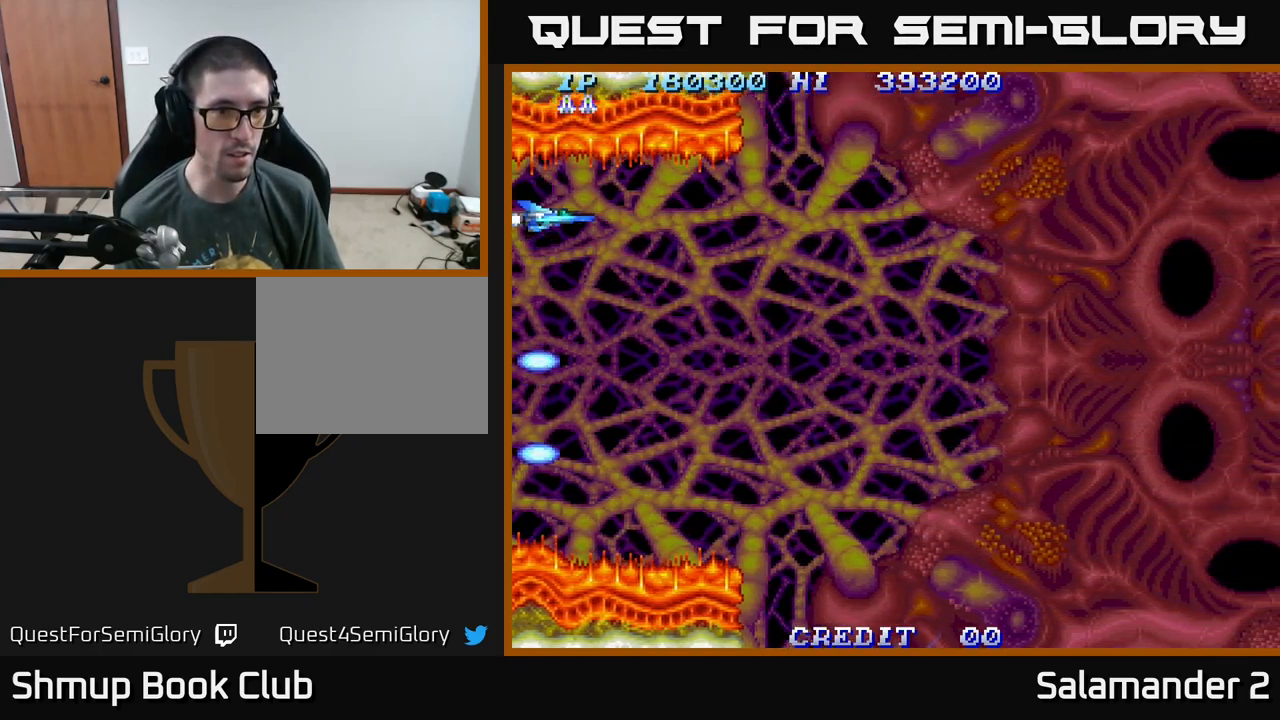
{"buttons": [], "right_stick": "center", "events": [[50, "DPAD_UP", "up"], [184, "DPAD_DOWN", "down"], [317, "DPAD_DOWN", "up"]]}
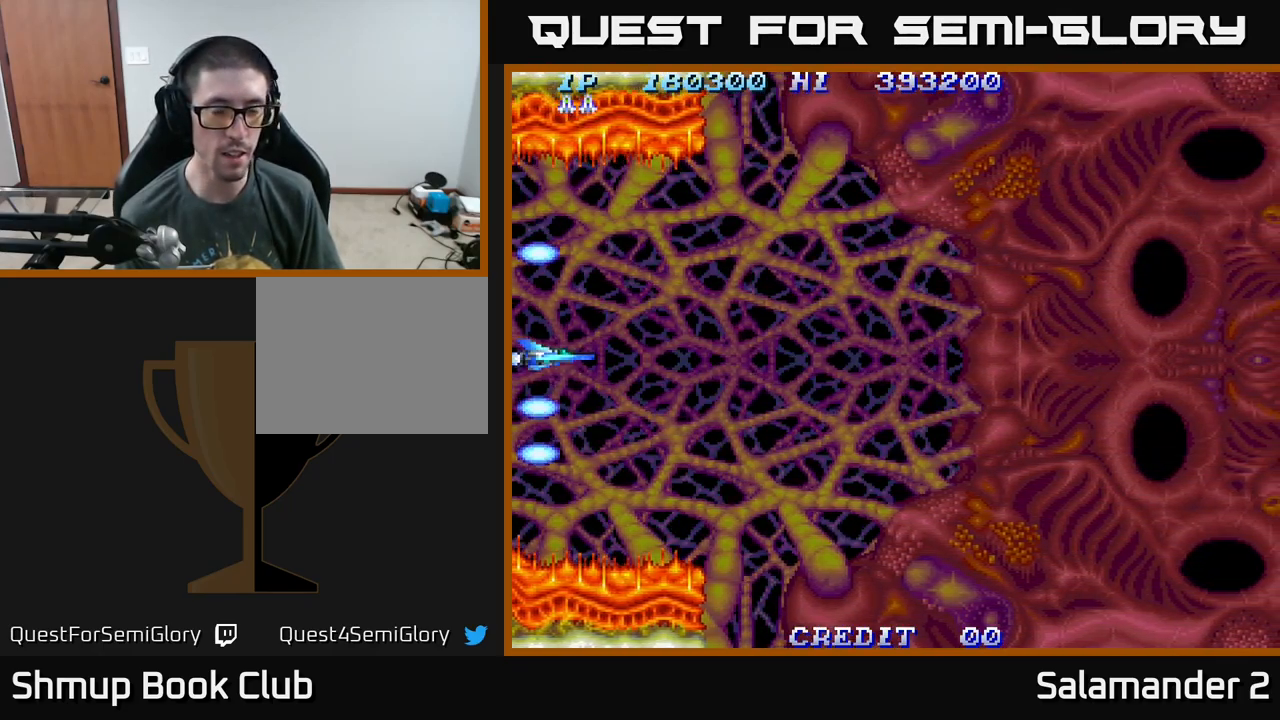
{"buttons": ["DPAD_UP", "DPAD_LEFT"], "right_stick": "center", "events": [[34, "DPAD_RIGHT", "down"], [450, "DPAD_RIGHT", "up"], [484, "DPAD_LEFT", "down"], [484, "DPAD_UP", "down"]]}
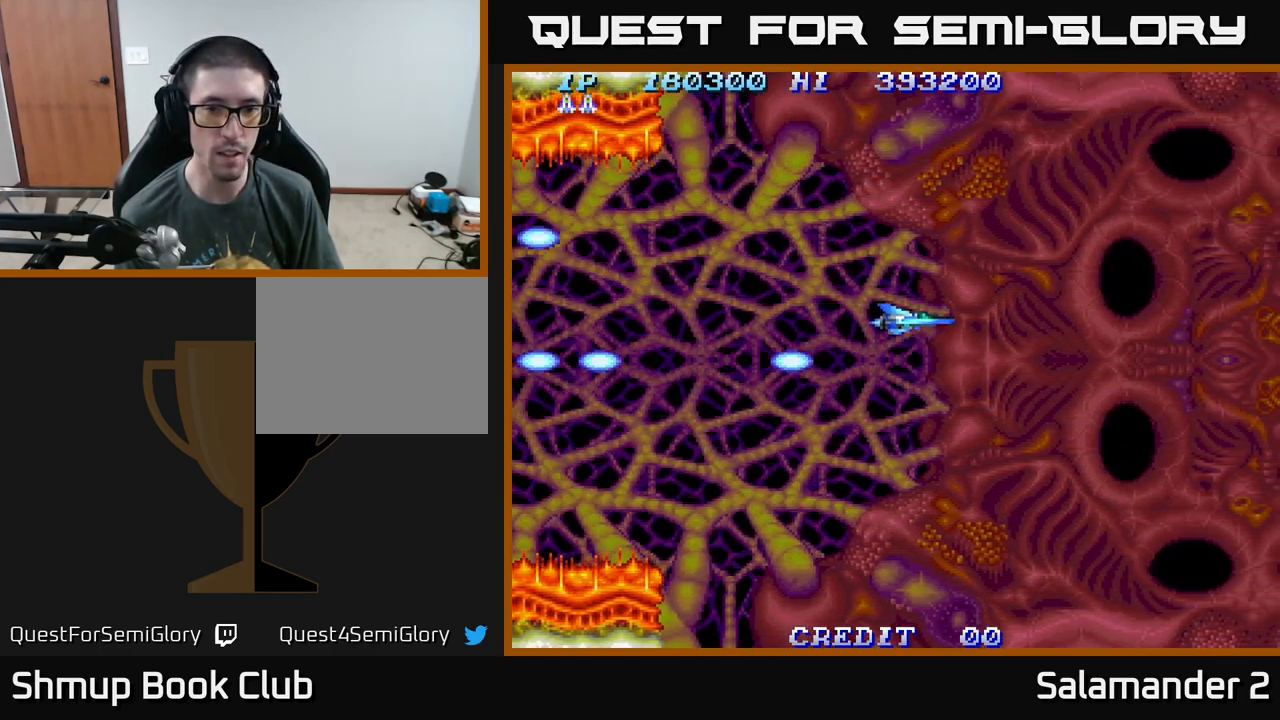
{"buttons": [], "right_stick": "center", "events": [[134, "DPAD_UP", "up"], [267, "DPAD_LEFT", "up"], [350, "DPAD_DOWN", "down"], [467, "DPAD_DOWN", "up"]]}
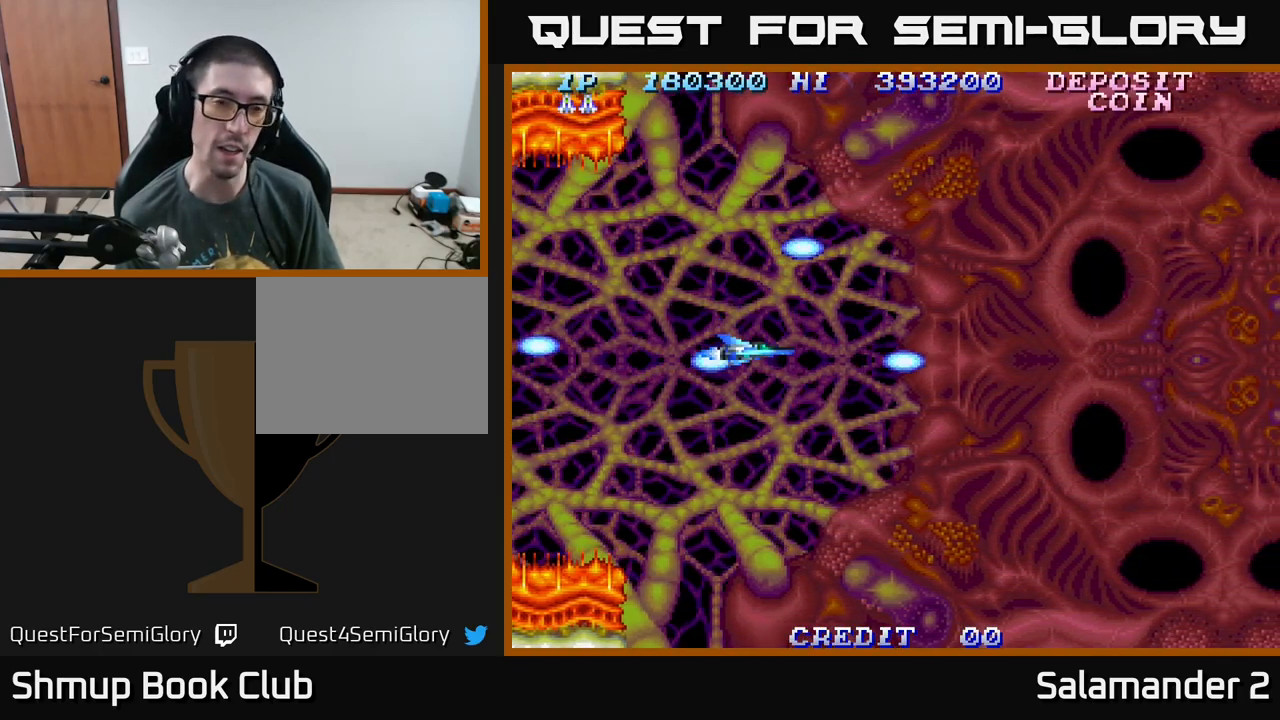
{"buttons": [], "right_stick": "center", "events": []}
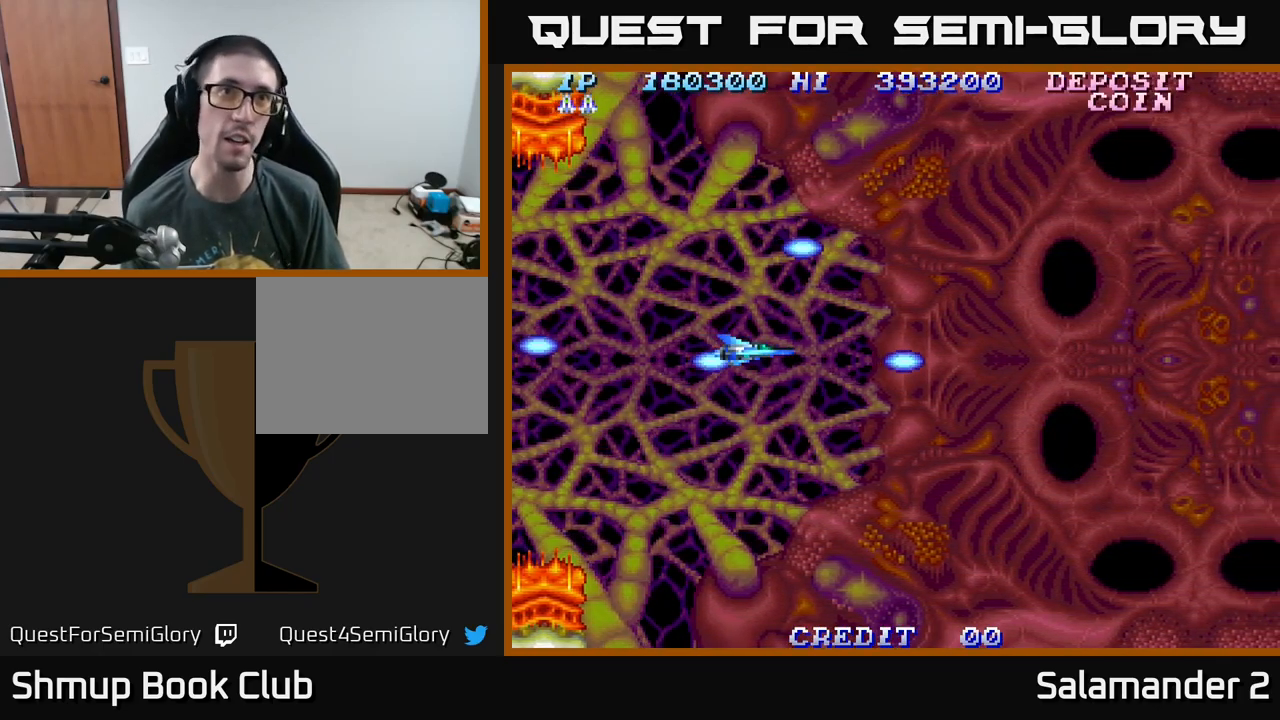
{"buttons": [], "right_stick": "center", "events": [[100, "DPAD_LEFT", "down"], [217, "DPAD_LEFT", "up"]]}
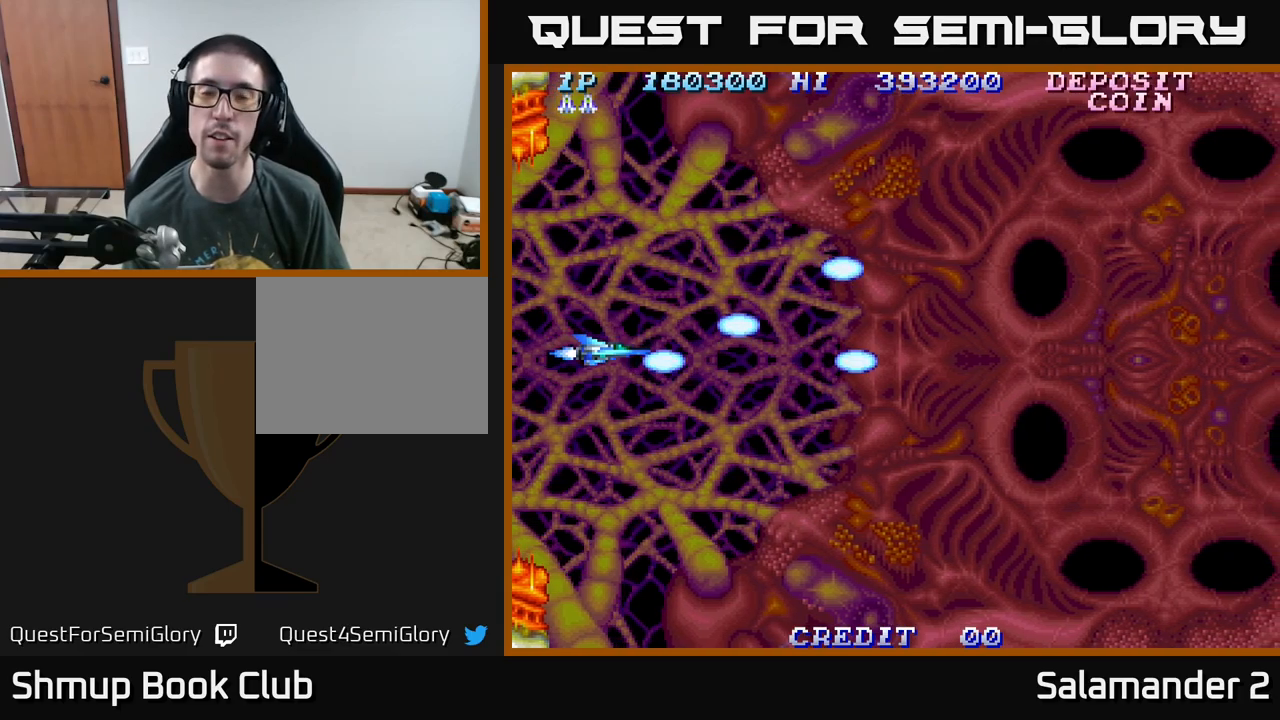
{"buttons": ["DPAD_UP"], "right_stick": "center", "events": [[50, "DPAD_RIGHT", "down"], [83, "DPAD_RIGHT", "up"], [83, "DPAD_UP", "down"], [167, "DPAD_RIGHT", "down"], [167, "DPAD_UP", "up"], [200, "DPAD_RIGHT", "up"], [483, "DPAD_UP", "down"]]}
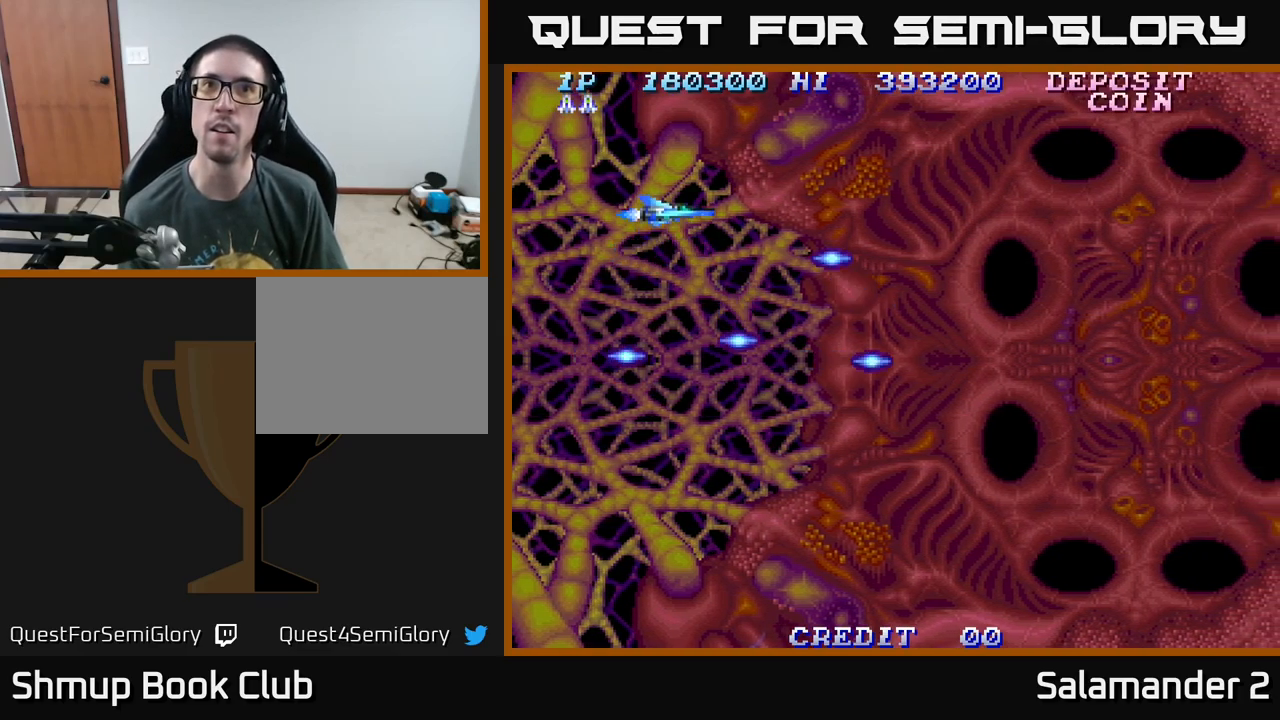
{"buttons": ["A"], "right_stick": "center", "events": [[50, "DPAD_UP", "up"], [150, "DPAD_DOWN", "down"], [217, "A", "down"], [500, "DPAD_DOWN", "up"]]}
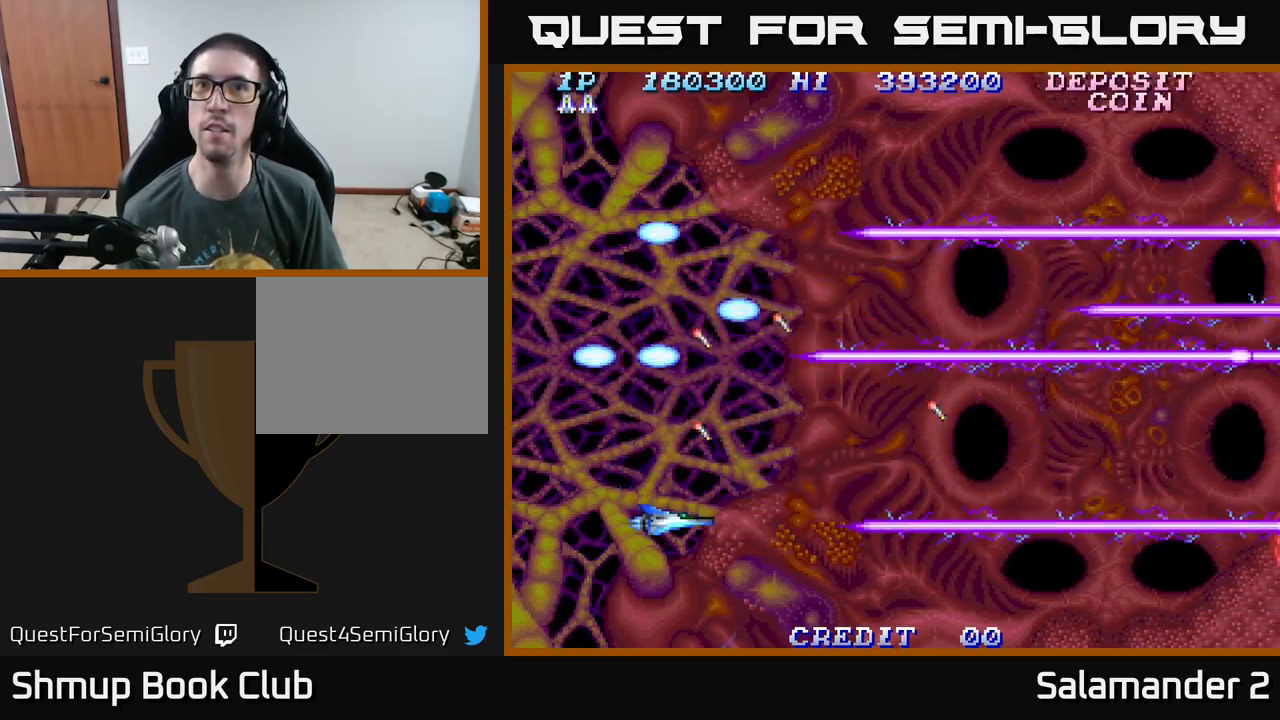
{"buttons": [], "right_stick": "center", "events": [[33, "A", "up"], [300, "DPAD_LEFT", "down"], [433, "DPAD_LEFT", "up"]]}
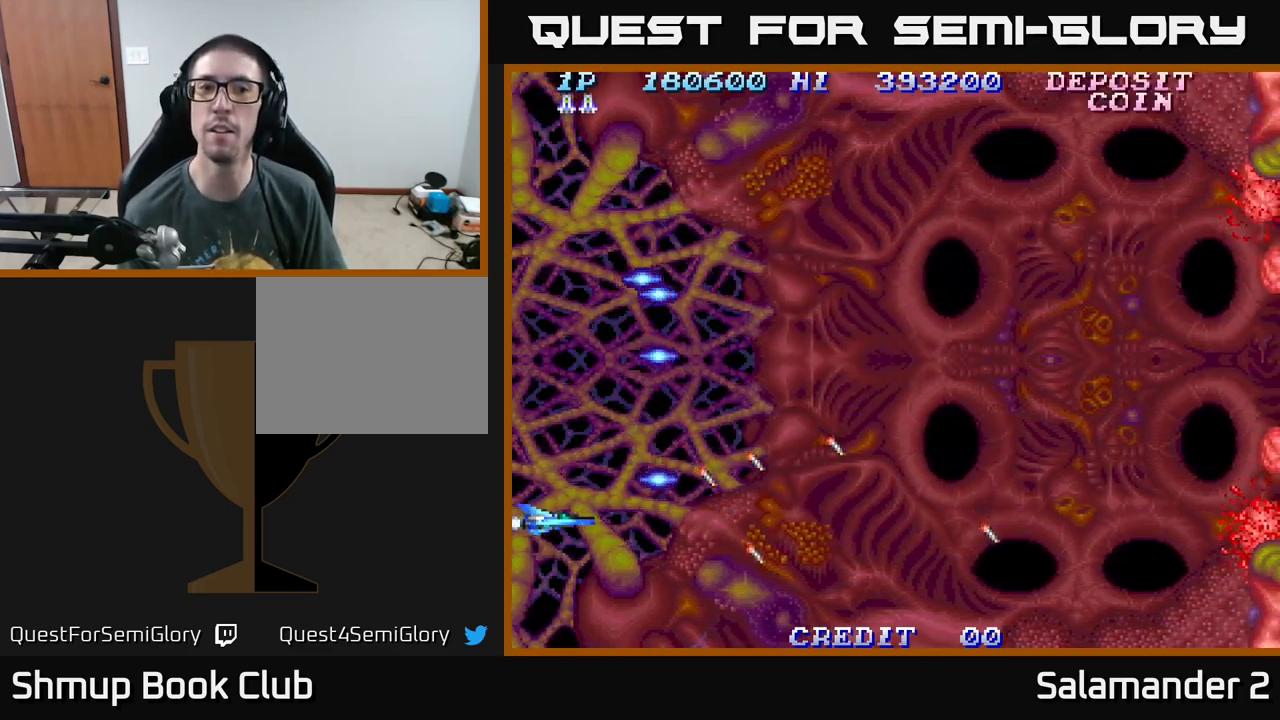
{"buttons": [], "right_stick": "center", "events": [[167, "DPAD_UP", "down"], [500, "DPAD_UP", "up"]]}
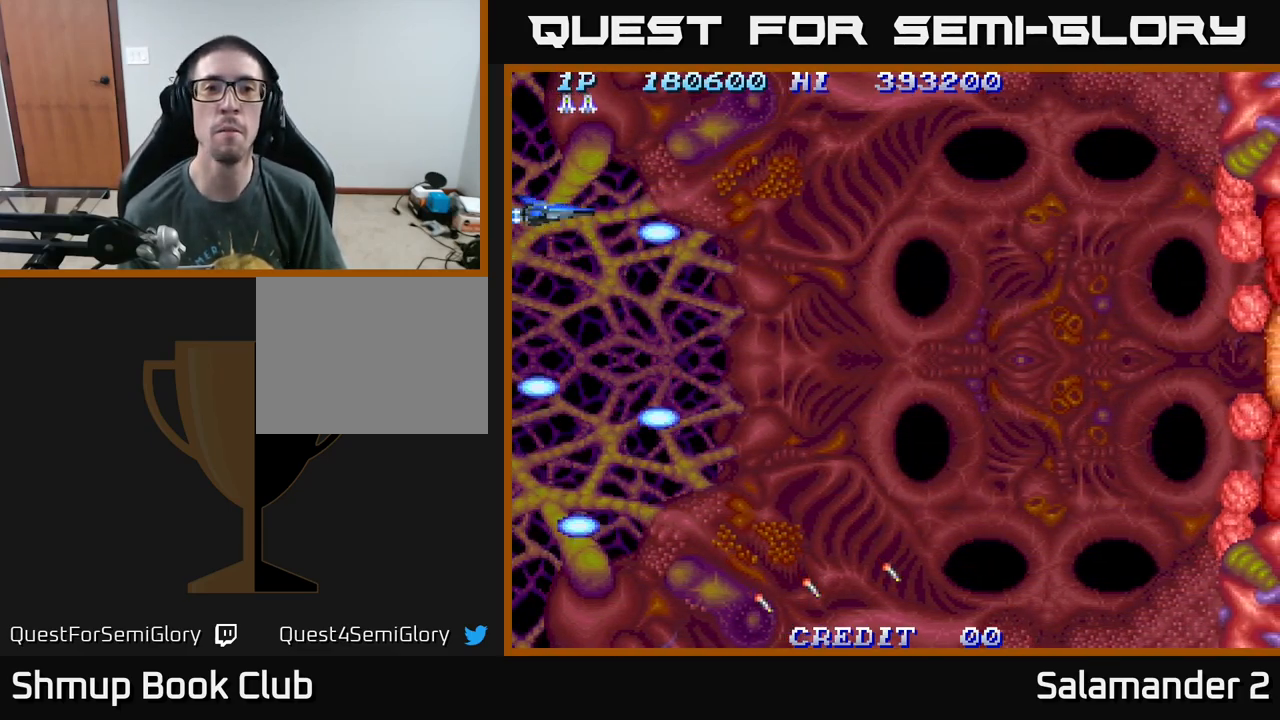
{"buttons": [], "right_stick": "center", "events": [[50, "A", "down"], [167, "A", "up"], [217, "DPAD_UP", "down"], [267, "DPAD_UP", "up"], [333, "A", "down"], [433, "A", "up"]]}
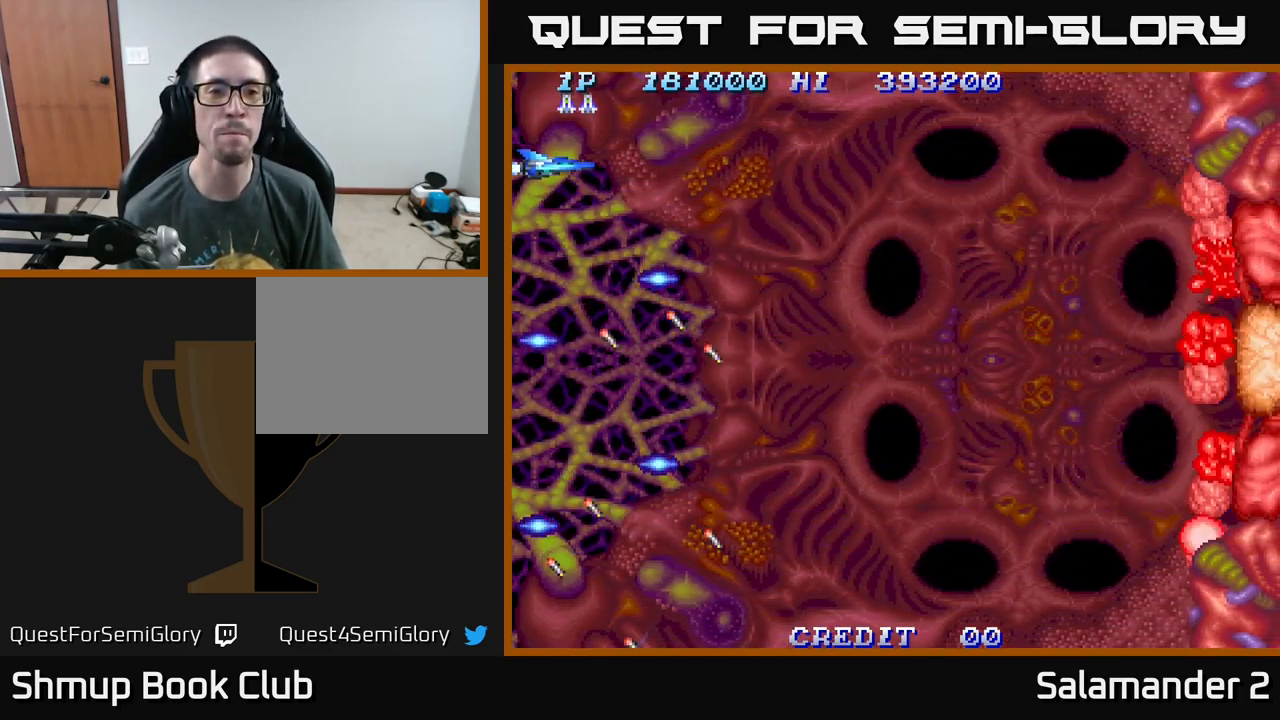
{"buttons": [], "right_stick": "center", "events": [[267, "A", "down"], [317, "A", "up"]]}
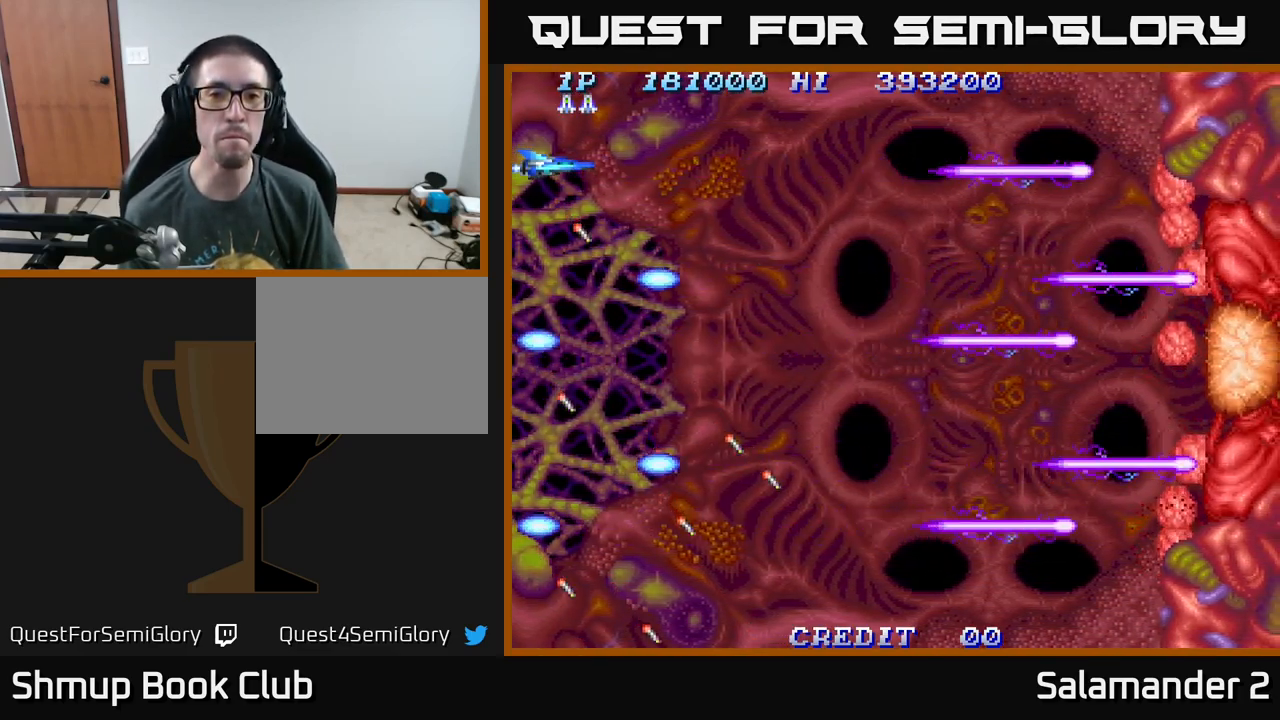
{"buttons": [], "right_stick": "center", "events": [[267, "A", "down"], [350, "A", "up"]]}
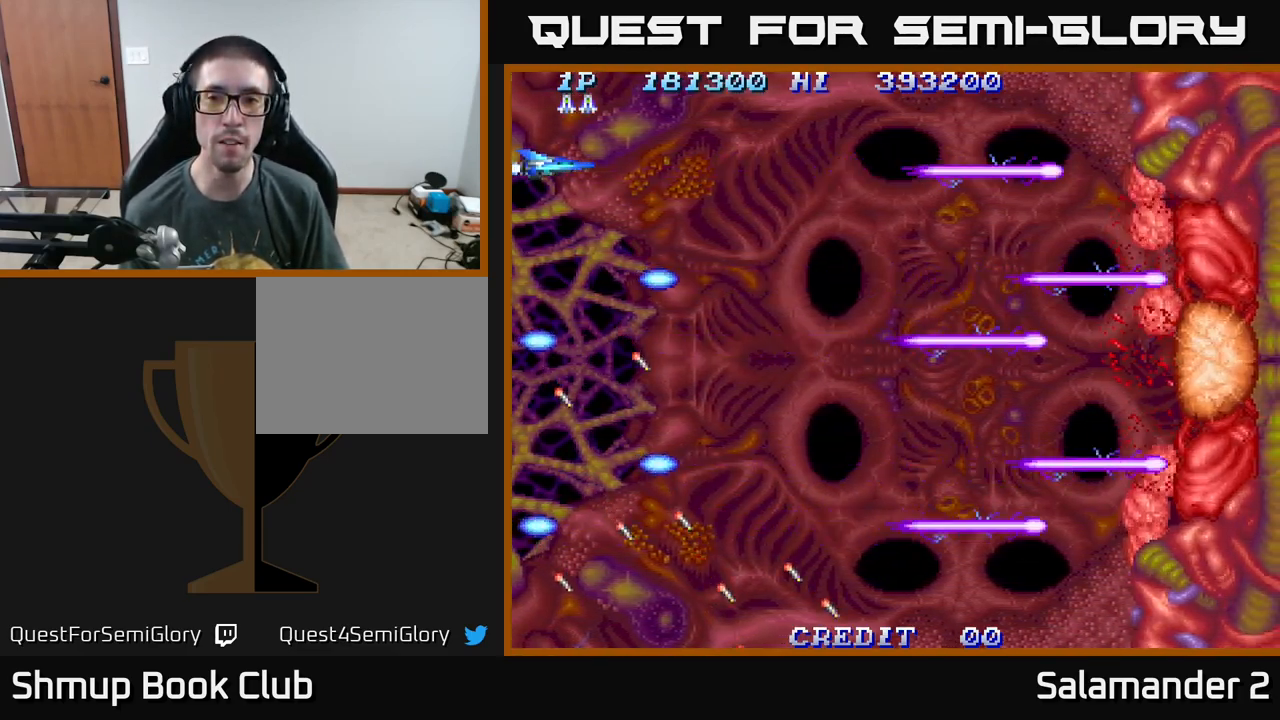
{"buttons": [], "right_stick": "center", "events": []}
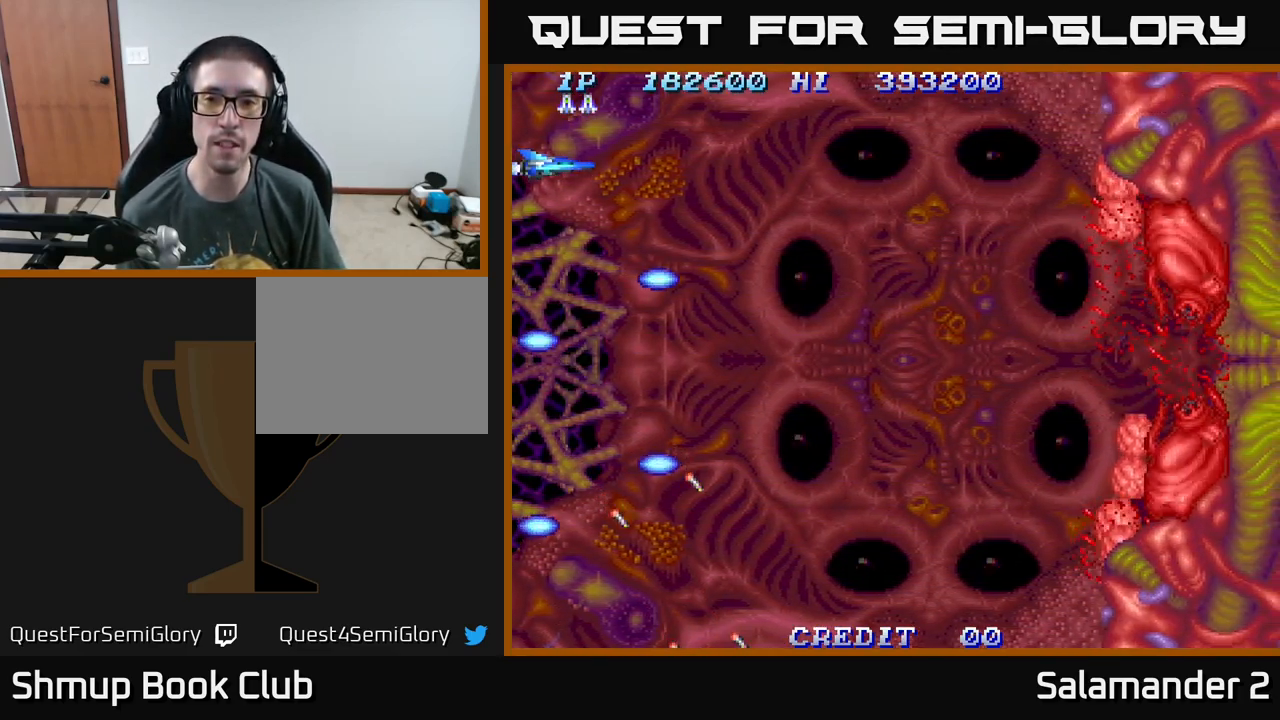
{"buttons": [], "right_stick": "center", "events": [[317, "A", "down"], [417, "A", "up"]]}
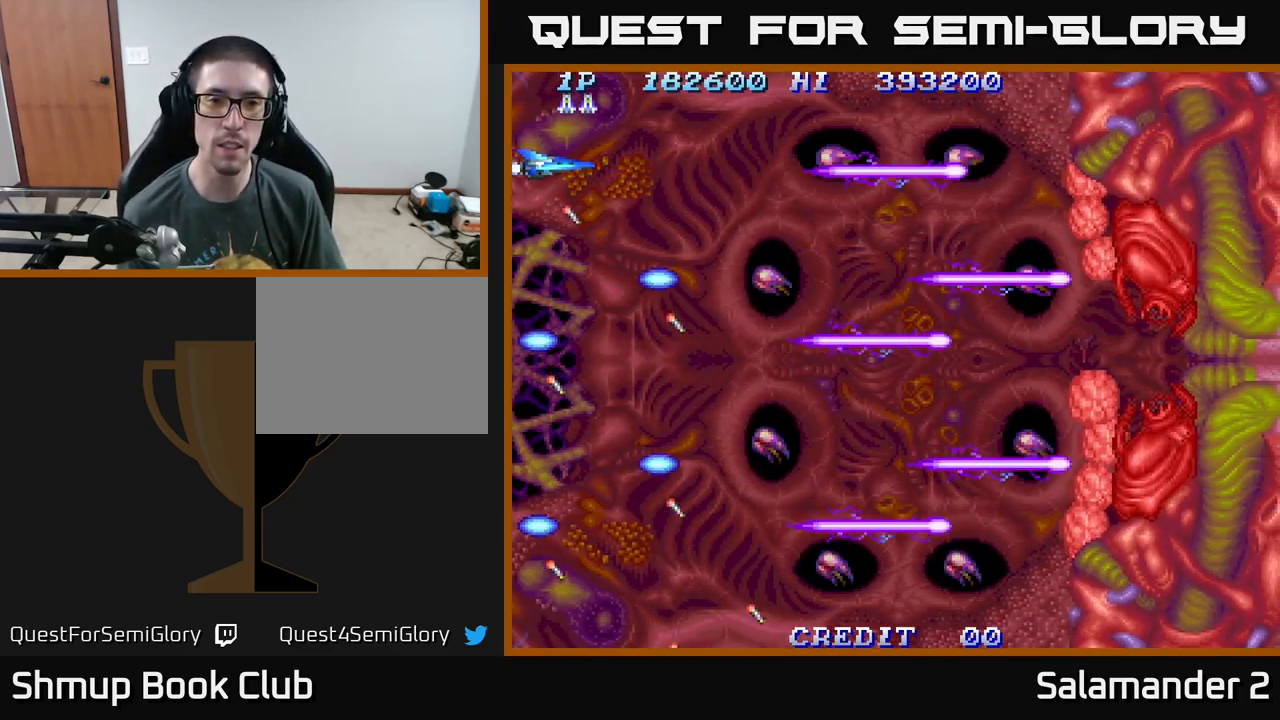
{"buttons": [], "right_stick": "center", "events": [[333, "A", "down"], [399, "A", "up"]]}
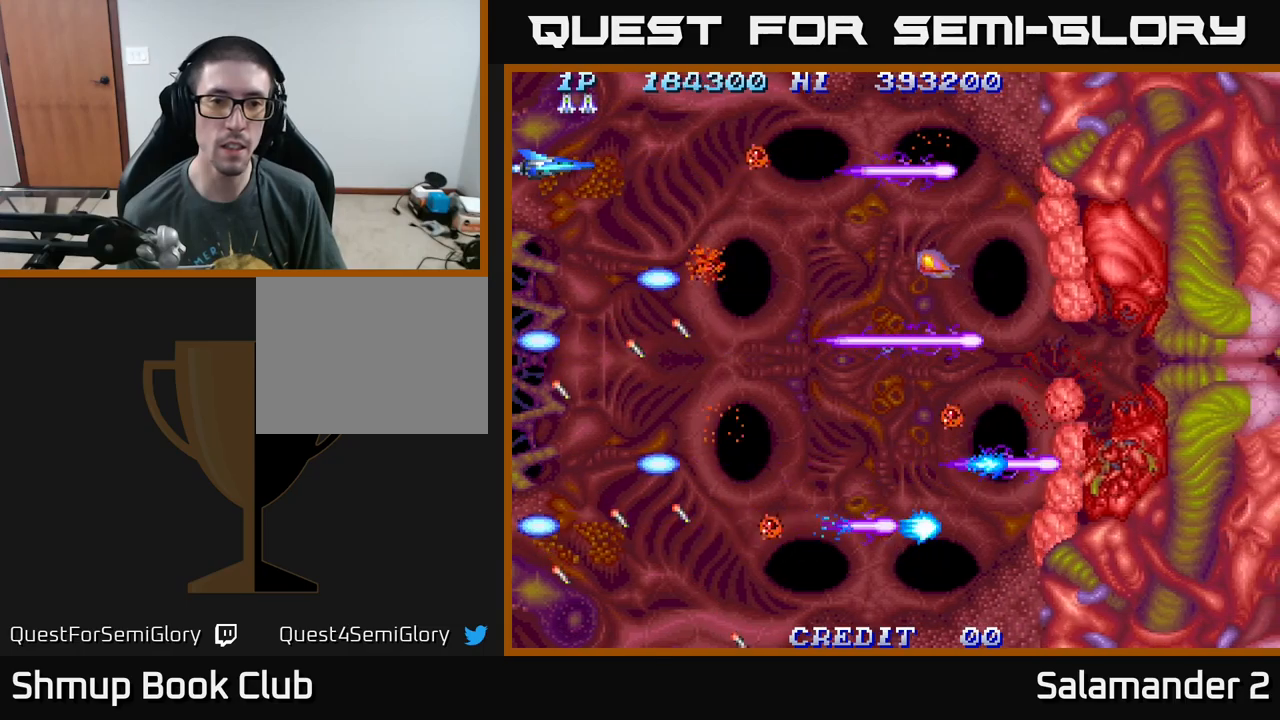
{"buttons": [], "right_stick": "center", "events": [[300, "A", "down"], [383, "A", "up"]]}
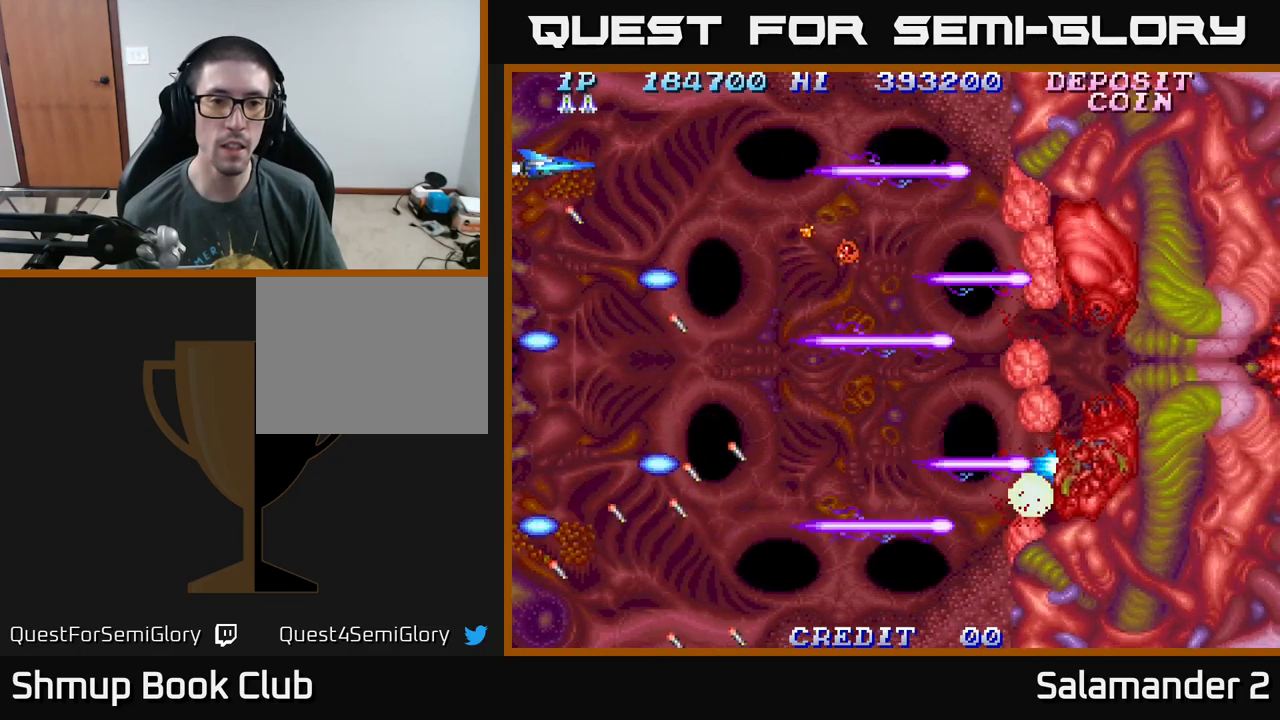
{"buttons": ["DPAD_DOWN"], "right_stick": "center", "events": [[400, "A", "down"], [500, "A", "up"], [500, "DPAD_DOWN", "down"]]}
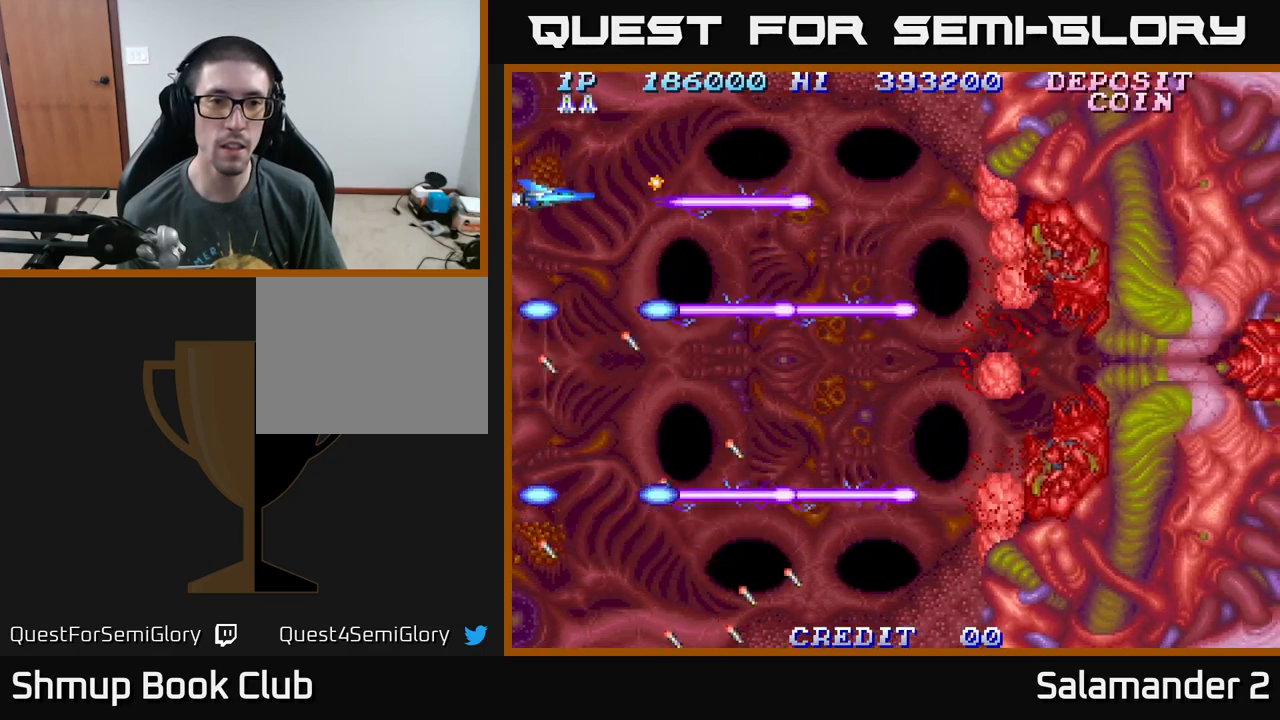
{"buttons": ["DPAD_DOWN"], "right_stick": "center", "events": [[217, "DPAD_DOWN", "up"], [417, "DPAD_DOWN", "down"]]}
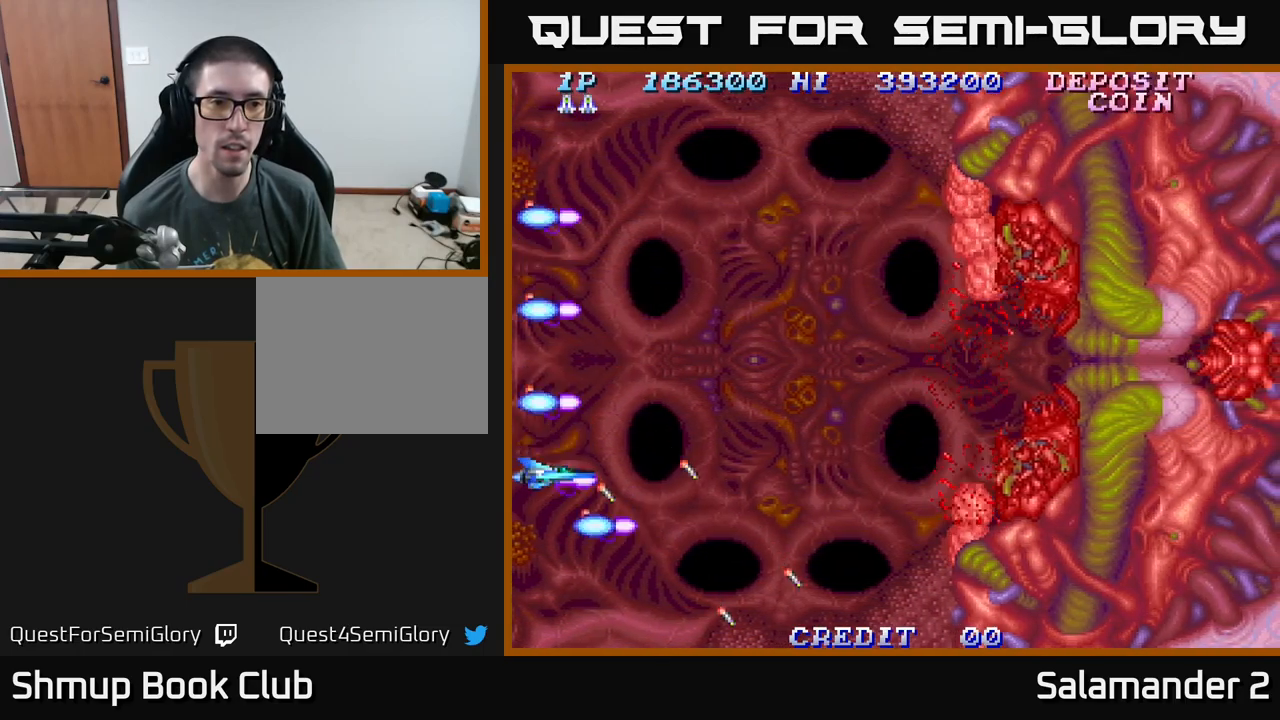
{"buttons": [], "right_stick": "center", "events": [[17, "A", "down"], [17, "DPAD_DOWN", "up"], [100, "A", "up"], [317, "DPAD_DOWN", "down"], [383, "A", "down"], [383, "DPAD_DOWN", "up"], [450, "A", "up"]]}
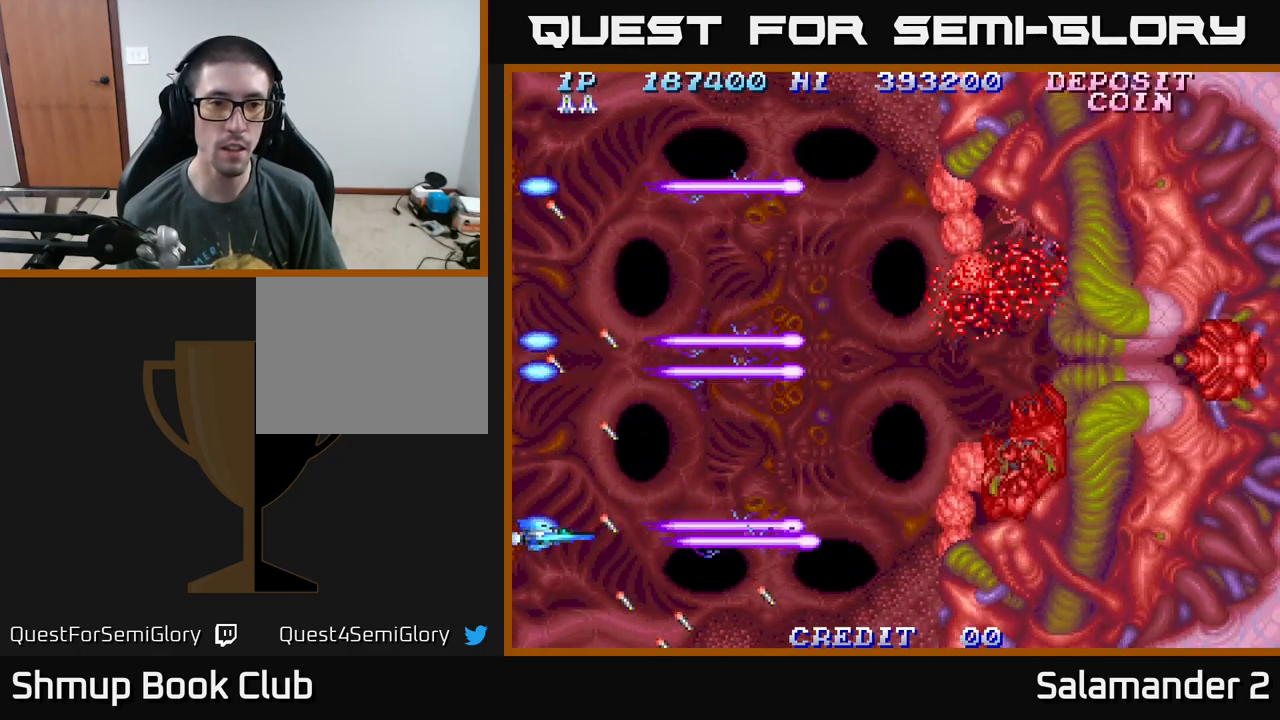
{"buttons": [], "right_stick": "center", "events": [[283, "DPAD_DOWN", "down"], [317, "DPAD_DOWN", "up"], [333, "A", "down"], [350, "A", "up"]]}